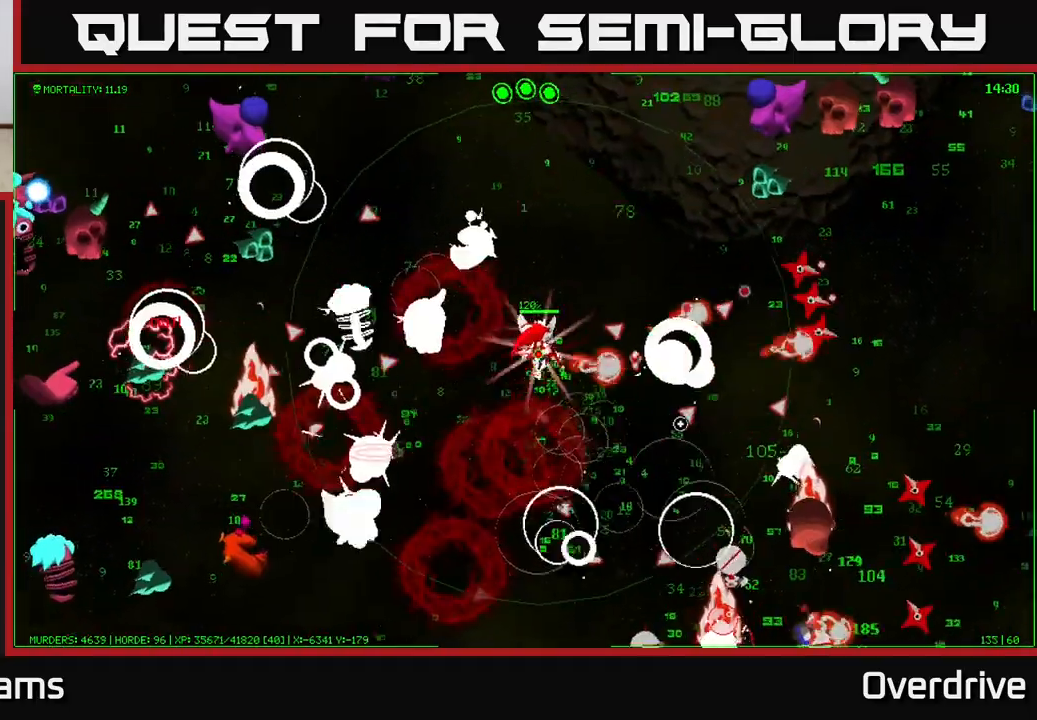
Gameplay with a controller (Xbox layout); each line is a JSON object with the inputs held at the frame after it. "events" lists button and stick changes between this image and that frame as [ms after this image, input, new state], when the widget could be followed in between.
{"buttons": [], "left_stick": "right", "right_stick": "down-right", "events": [[350, "right_stick", "right"], [500, "right_stick", "down-right"]]}
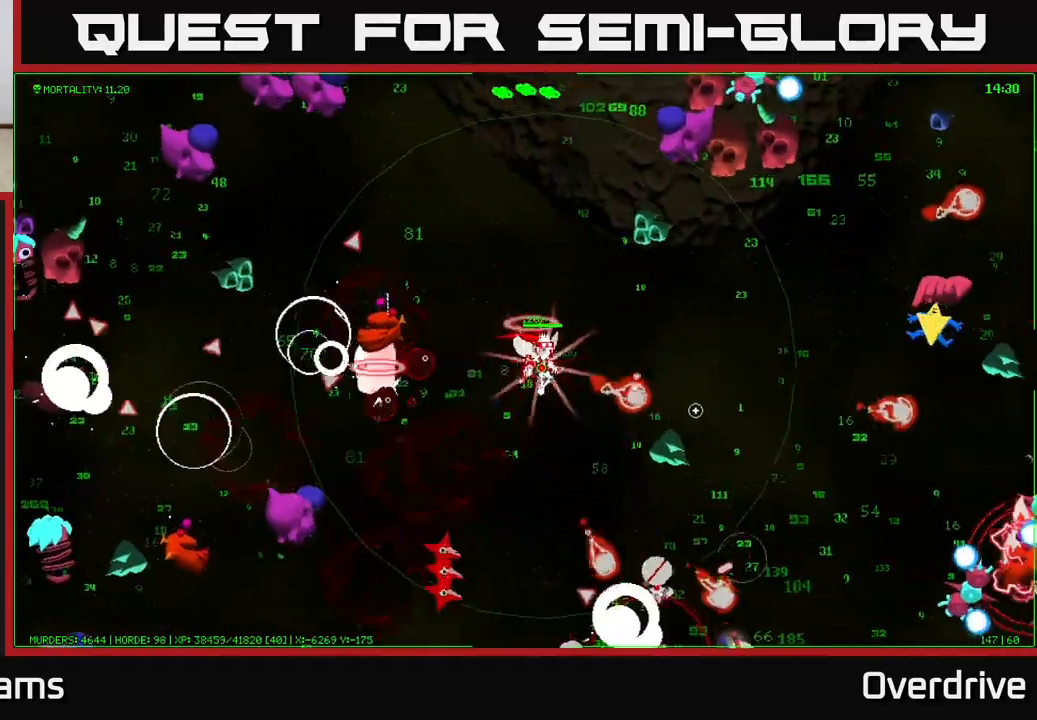
{"buttons": [], "left_stick": "up-right", "right_stick": "down-right", "events": [[450, "left_stick", "up-right"]]}
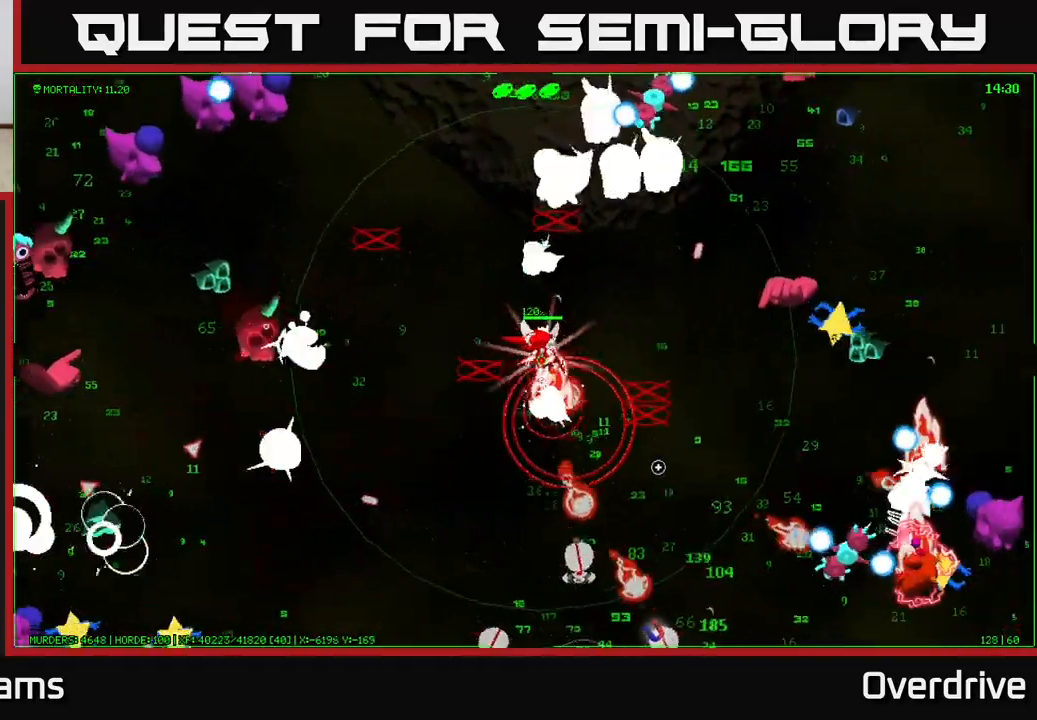
{"buttons": [], "left_stick": "right", "right_stick": "right", "events": [[67, "left_stick", "right"], [200, "right_stick", "right"], [283, "left_stick", "up-right"], [433, "left_stick", "right"]]}
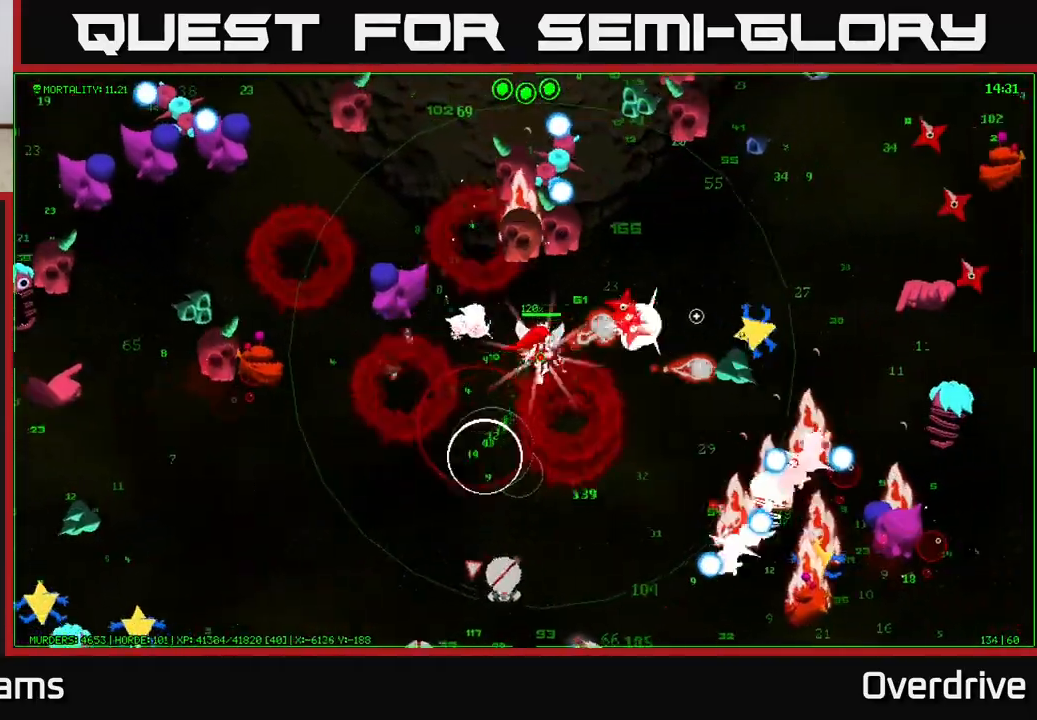
{"buttons": [], "left_stick": "down", "right_stick": "down-right", "events": [[50, "left_stick", "down-right"], [233, "left_stick", "down"], [433, "right_stick", "down-right"]]}
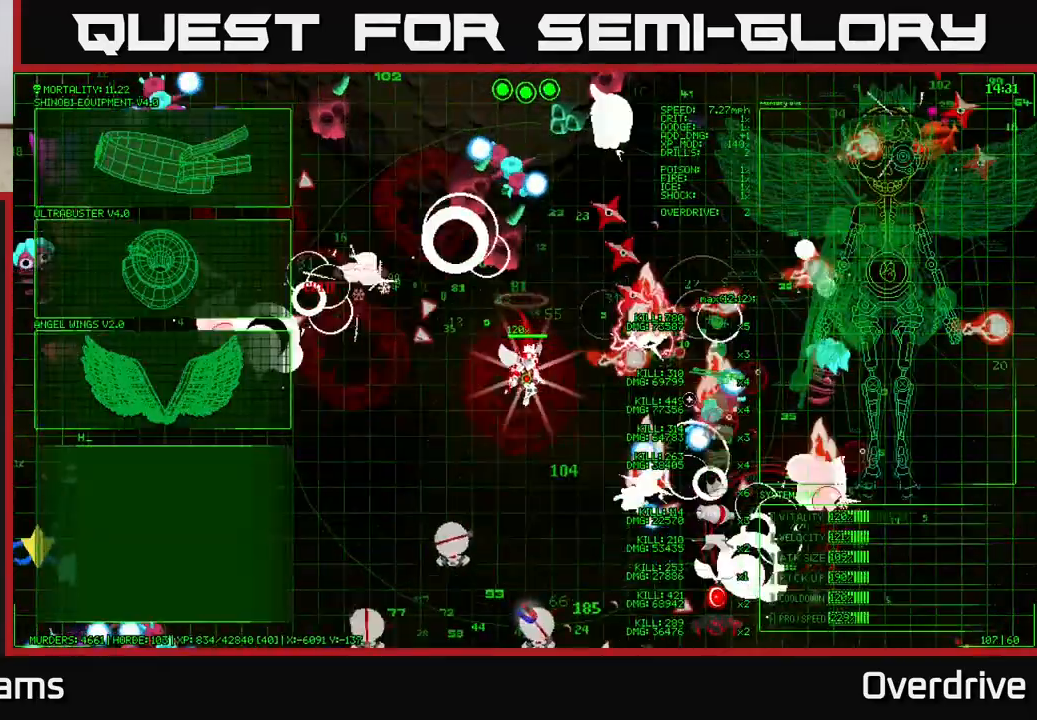
{"buttons": [], "left_stick": "down-right", "right_stick": "up-right", "events": [[167, "right_stick", "right"], [383, "right_stick", "up-right"], [467, "left_stick", "down-right"]]}
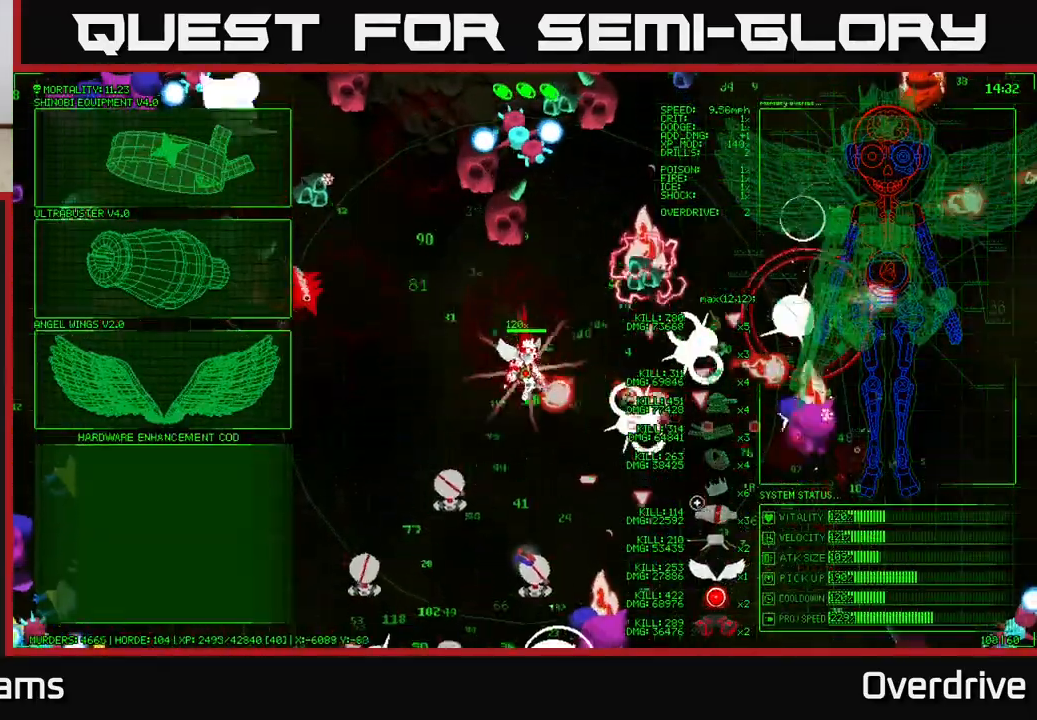
{"buttons": [], "left_stick": "left", "right_stick": "center", "events": [[100, "left_stick", "center"], [117, "right_stick", "center"], [233, "left_stick", "down-left"], [283, "left_stick", "left"]]}
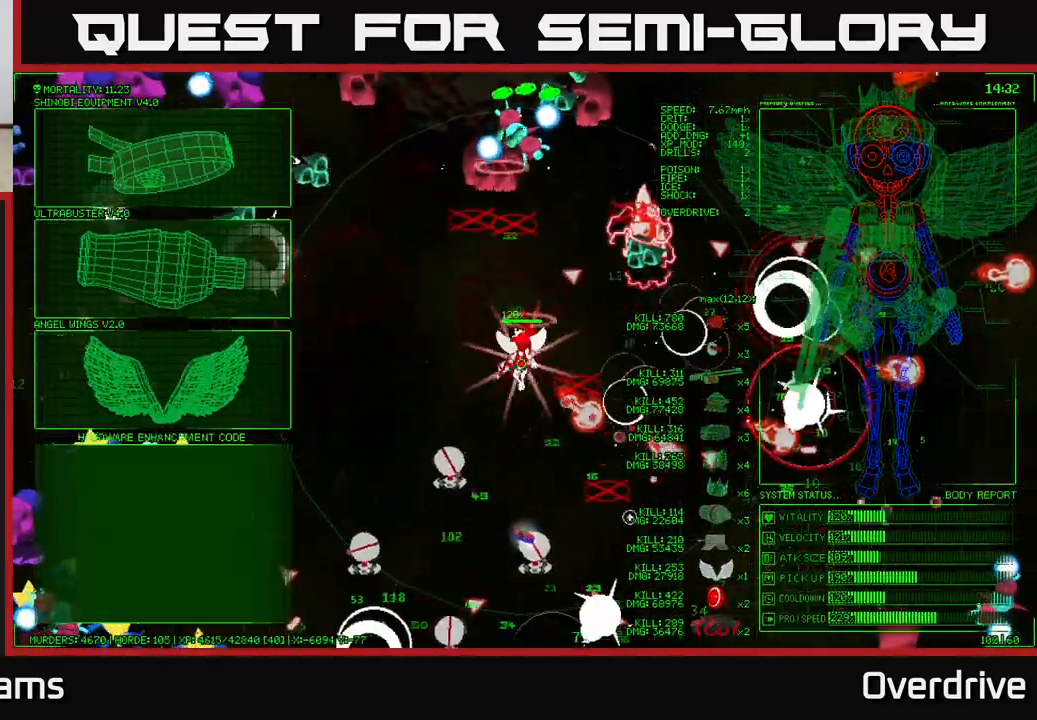
{"buttons": [], "left_stick": "left", "right_stick": "center", "events": [[250, "left_stick", "up-left"], [350, "left_stick", "left"]]}
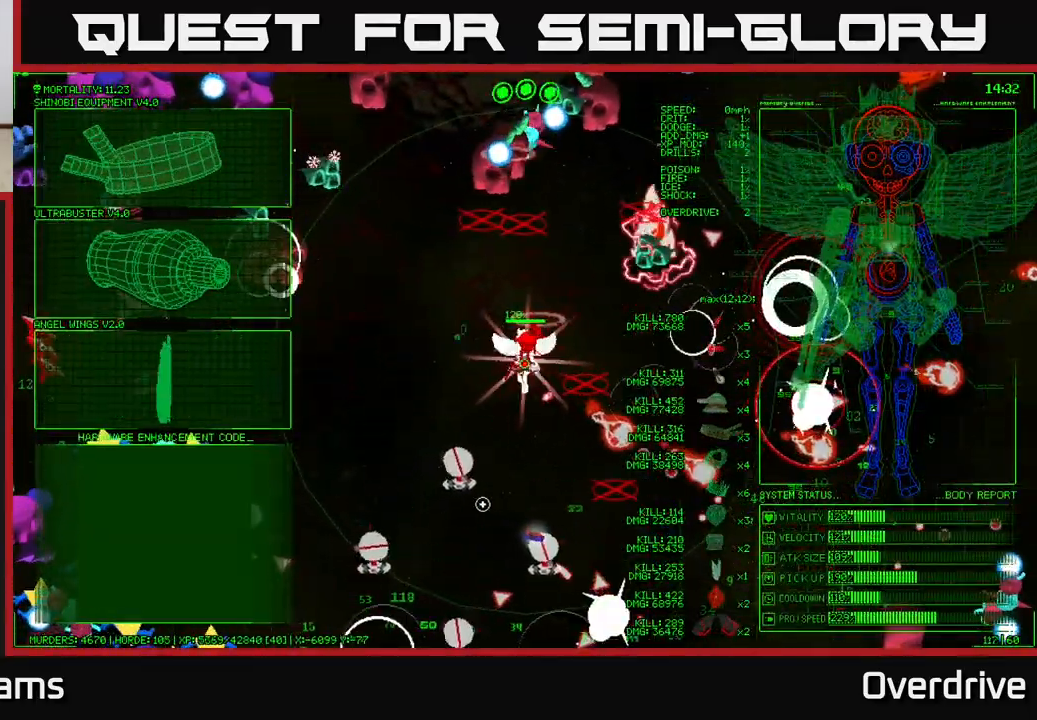
{"buttons": [], "left_stick": "up-left", "right_stick": "center", "events": [[483, "left_stick", "up-left"]]}
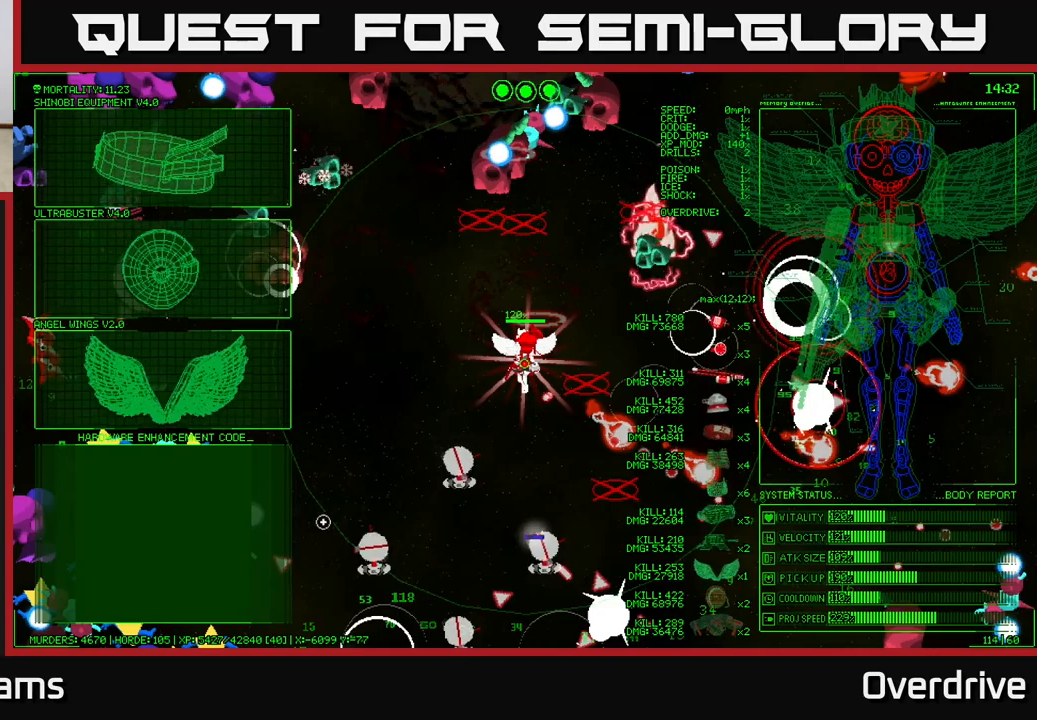
{"buttons": [], "left_stick": "up-left", "right_stick": "center", "events": []}
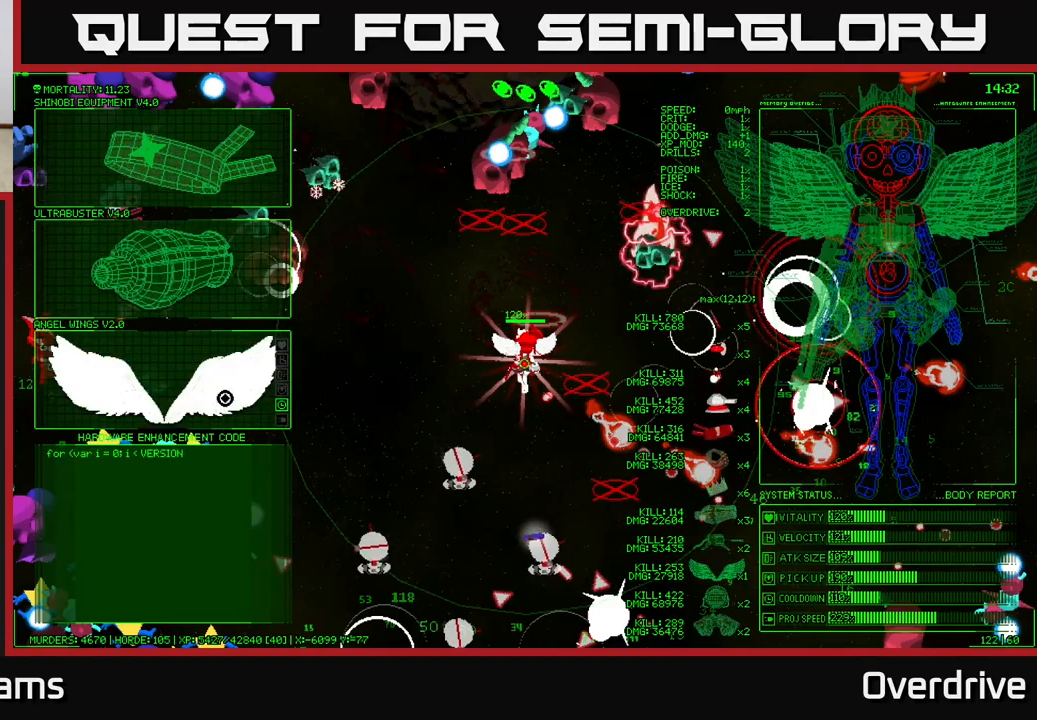
{"buttons": [], "left_stick": "center", "right_stick": "center", "events": [[83, "left_stick", "center"]]}
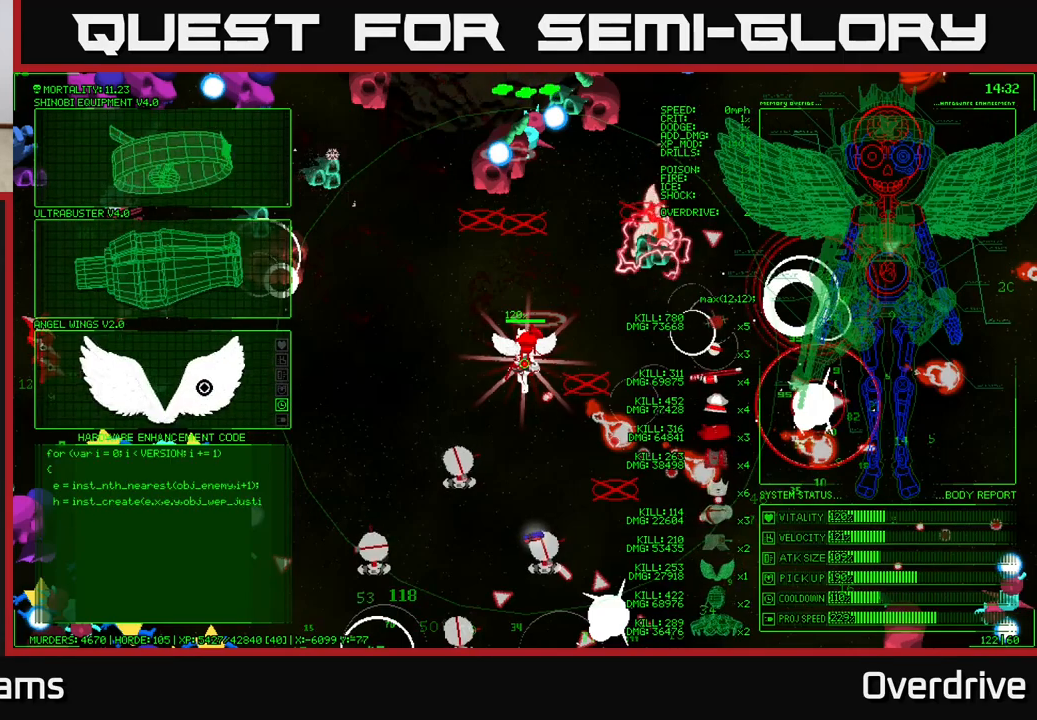
{"buttons": [], "left_stick": "center", "right_stick": "center", "events": []}
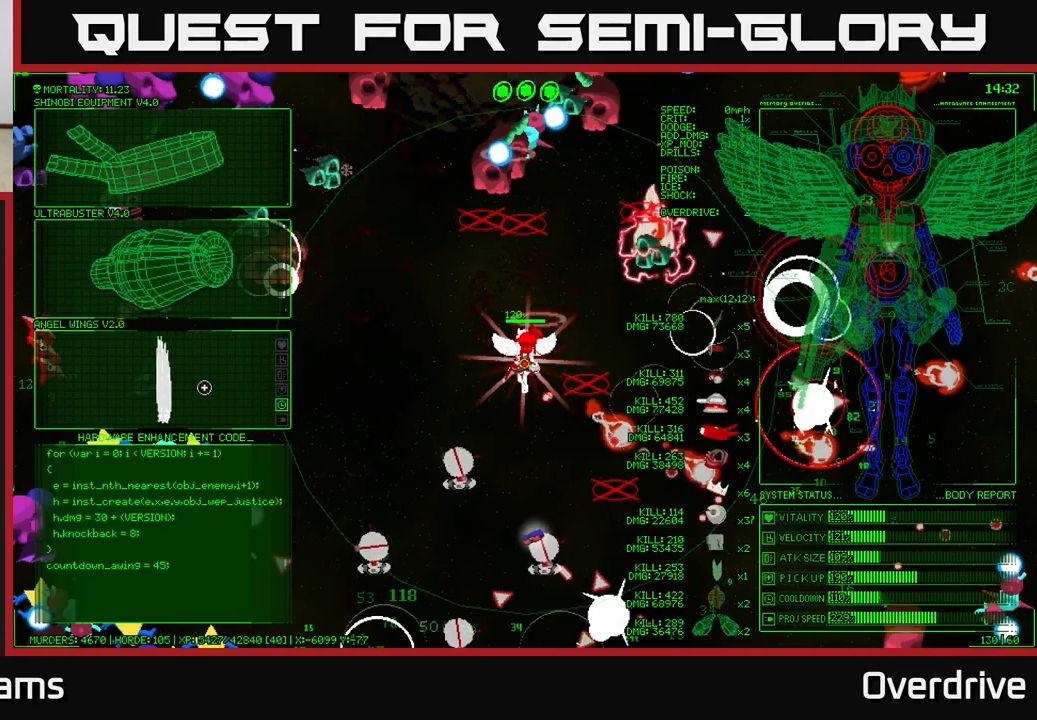
{"buttons": [], "left_stick": "center", "right_stick": "center", "events": []}
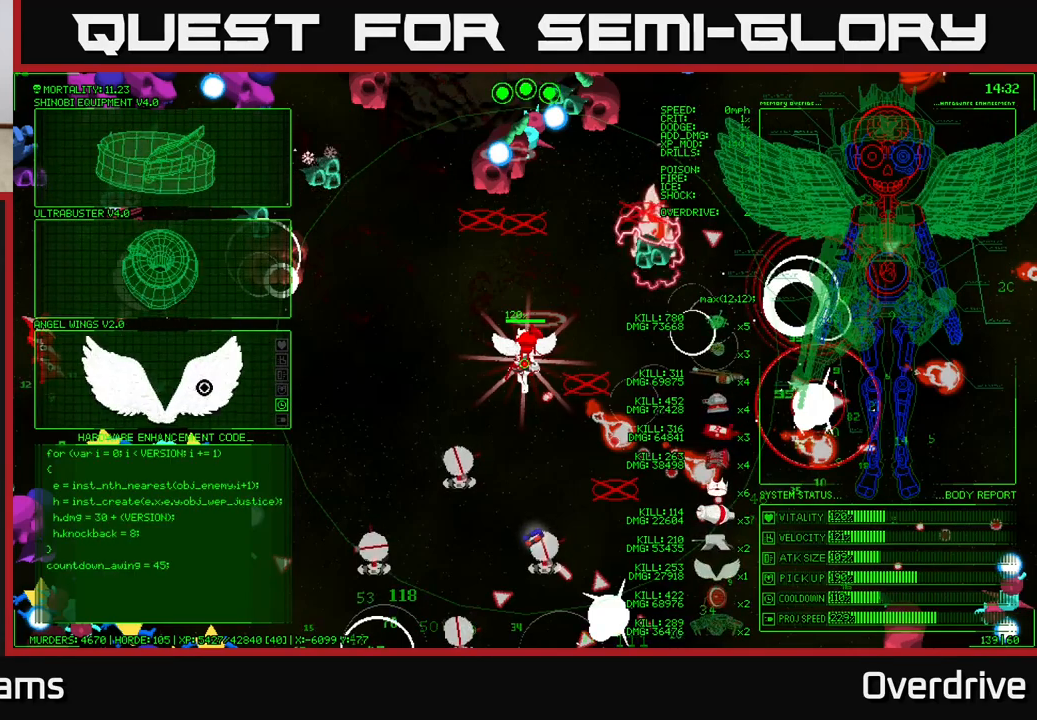
{"buttons": [], "left_stick": "center", "right_stick": "center", "events": []}
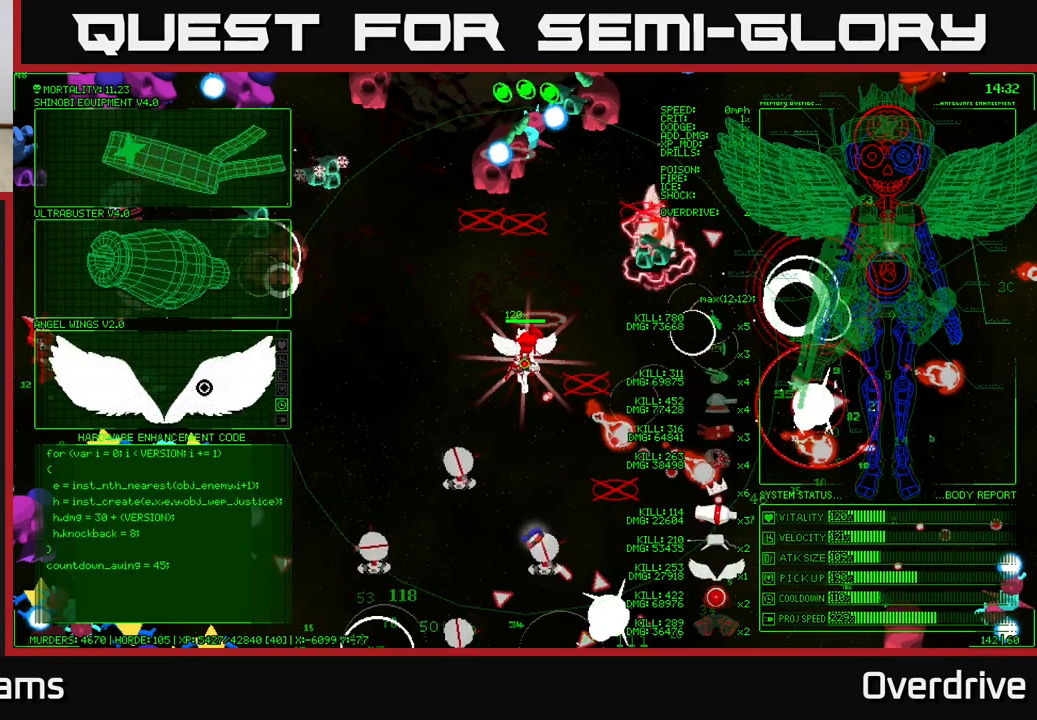
{"buttons": [], "left_stick": "center", "right_stick": "center", "events": []}
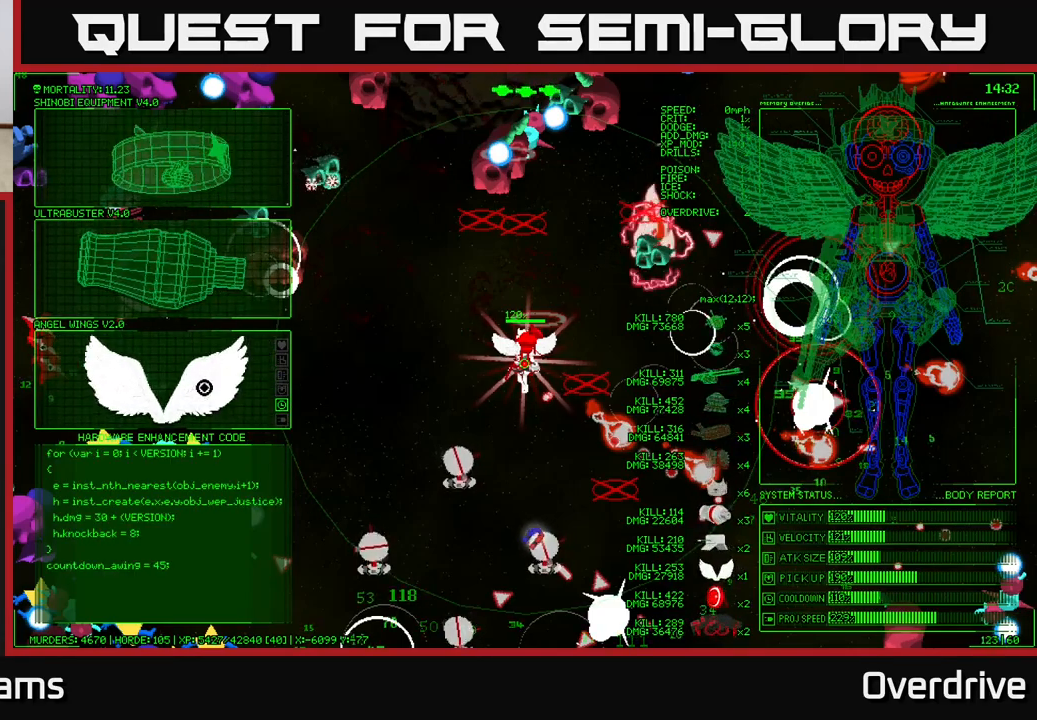
{"buttons": [], "left_stick": "center", "right_stick": "center", "events": []}
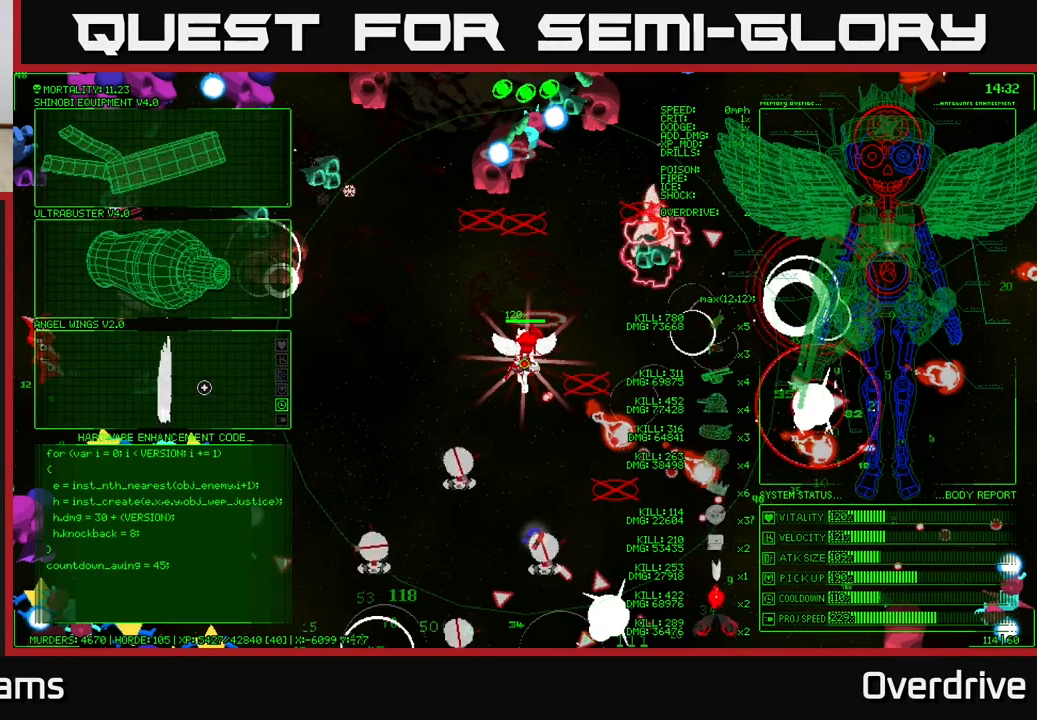
{"buttons": [], "left_stick": "up", "right_stick": "center", "events": [[217, "left_stick", "up"]]}
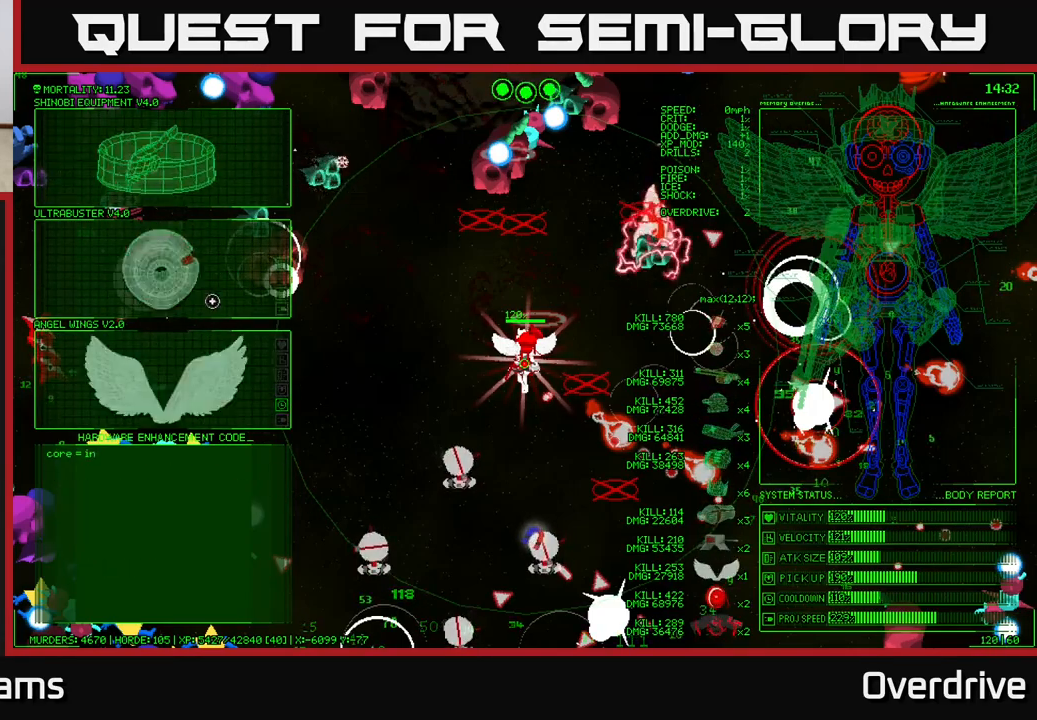
{"buttons": [], "left_stick": "up", "right_stick": "center", "events": [[117, "left_stick", "up-left"], [367, "left_stick", "up"]]}
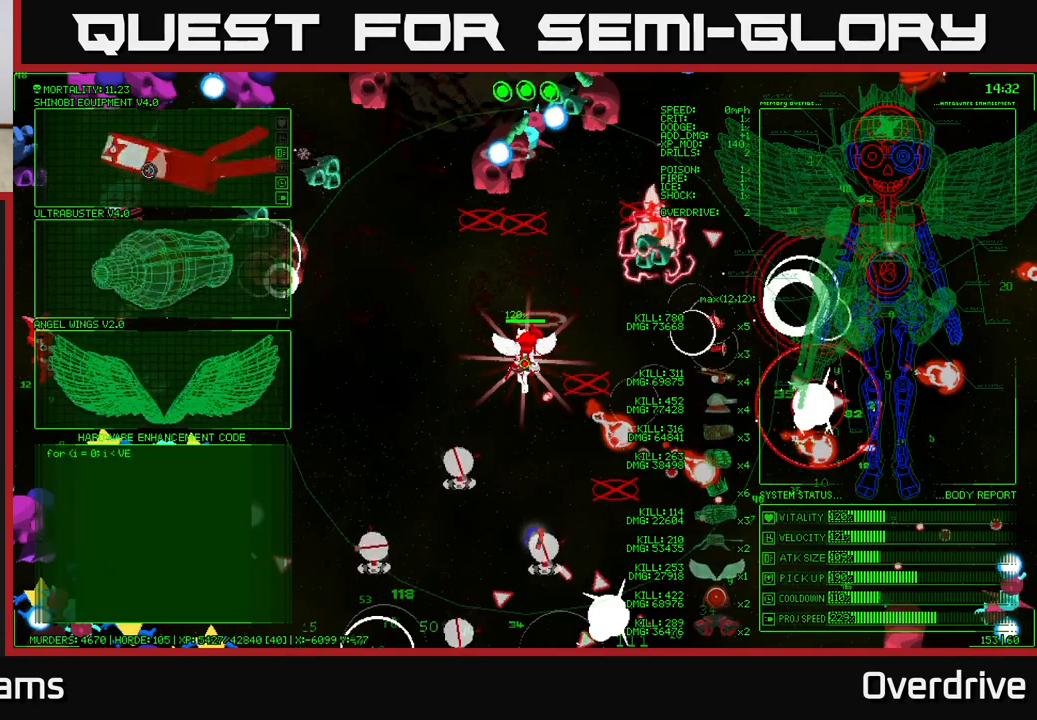
{"buttons": [], "left_stick": "down", "right_stick": "center", "events": [[50, "left_stick", "down"]]}
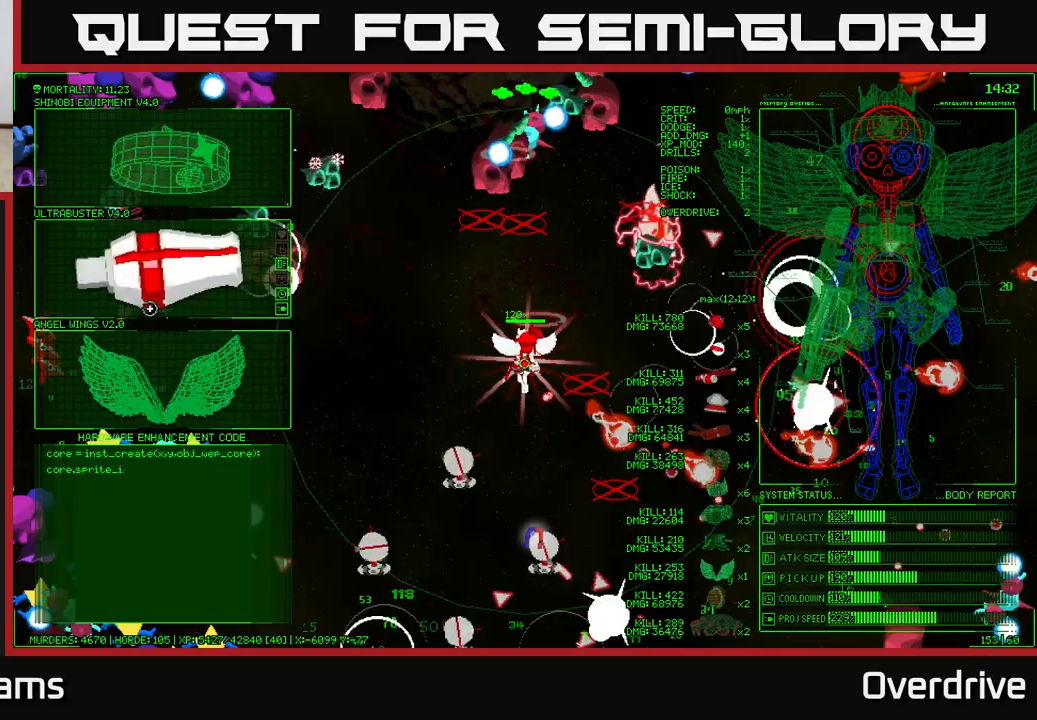
{"buttons": [], "left_stick": "down", "right_stick": "center", "events": [[200, "left_stick", "center"], [283, "A", "down"], [383, "A", "up"], [500, "left_stick", "down"]]}
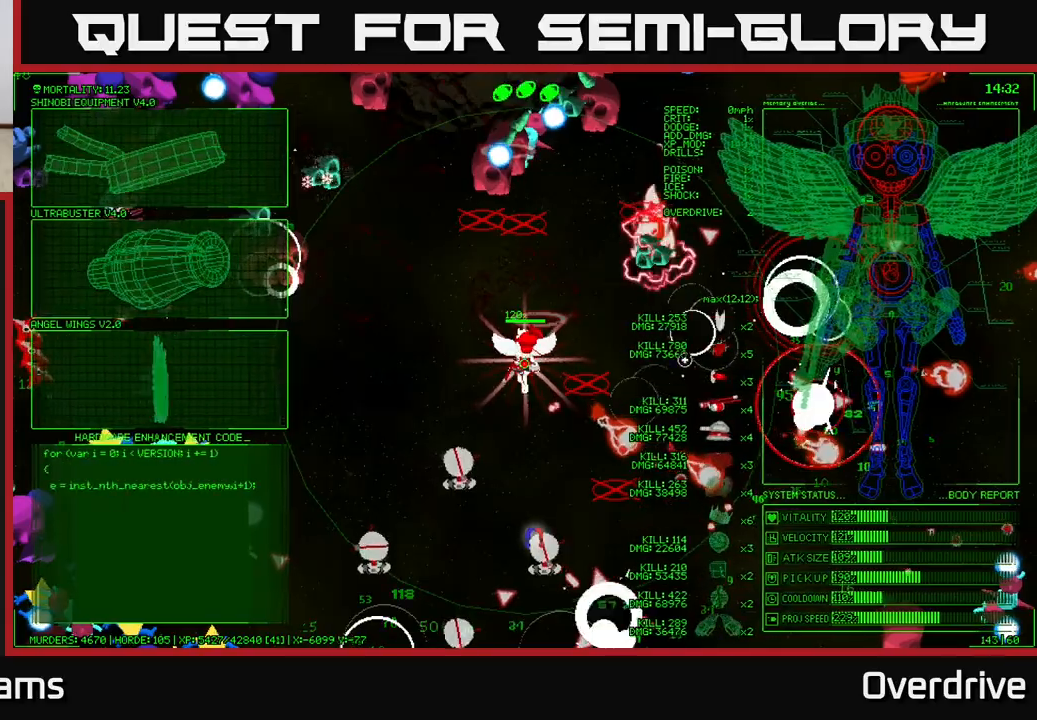
{"buttons": [], "left_stick": "down-right", "right_stick": "down", "events": [[483, "left_stick", "down-right"], [483, "right_stick", "down"]]}
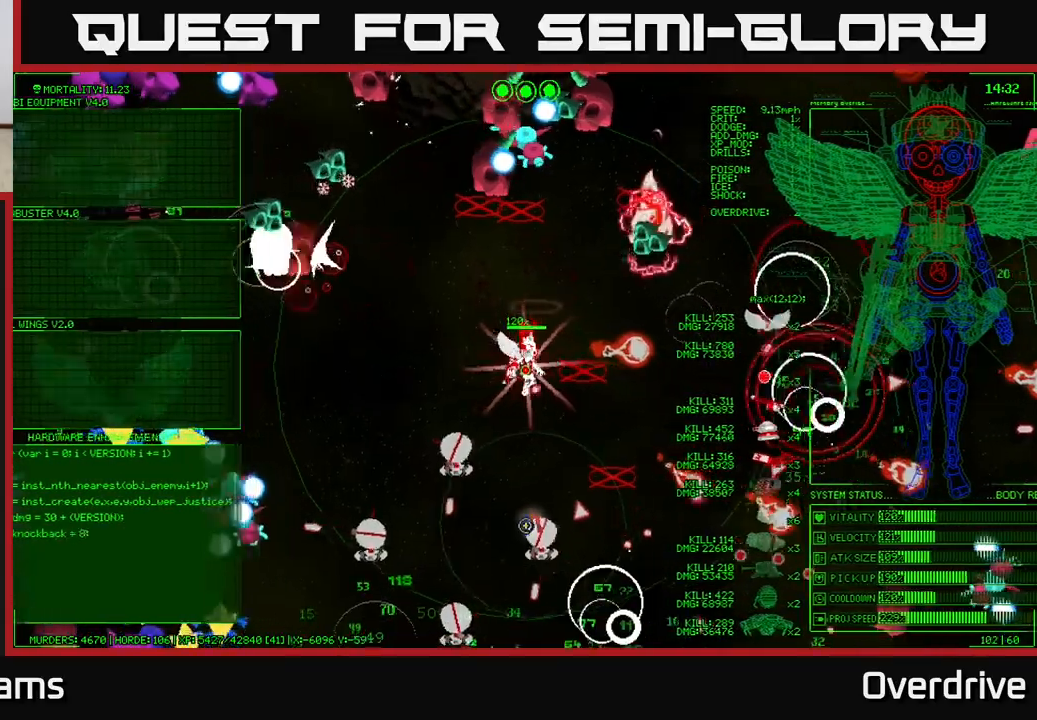
{"buttons": [], "left_stick": "down-left", "right_stick": "down", "events": [[150, "left_stick", "down"], [500, "left_stick", "down-left"]]}
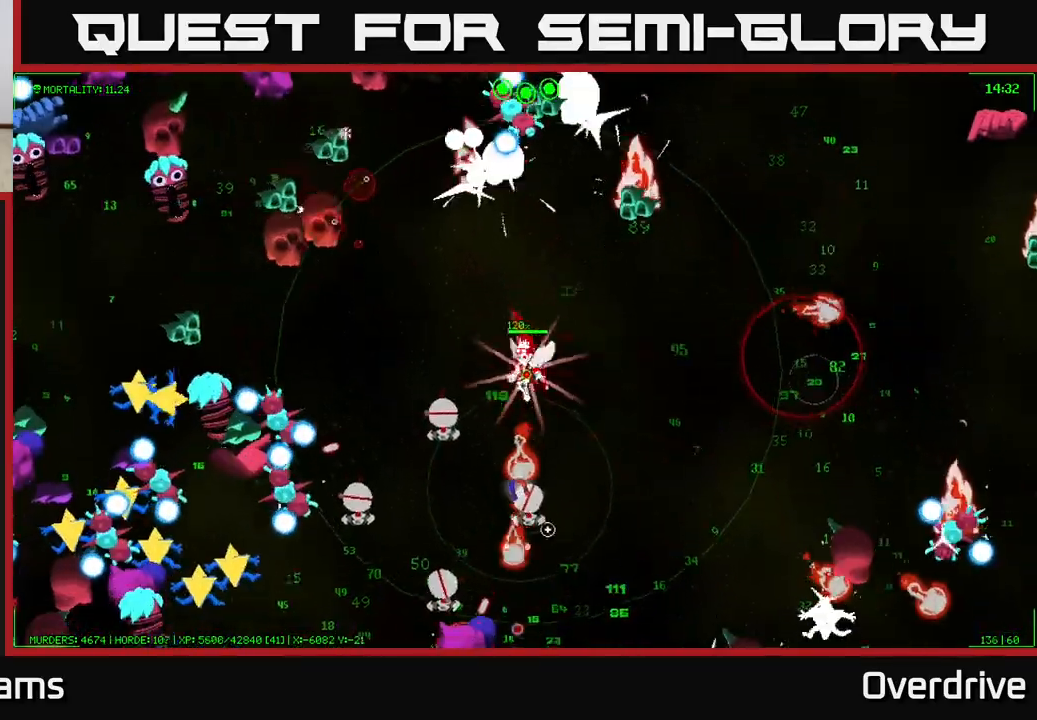
{"buttons": [], "left_stick": "down", "right_stick": "down-left", "events": [[117, "left_stick", "down"], [167, "right_stick", "down-right"], [400, "right_stick", "down-left"]]}
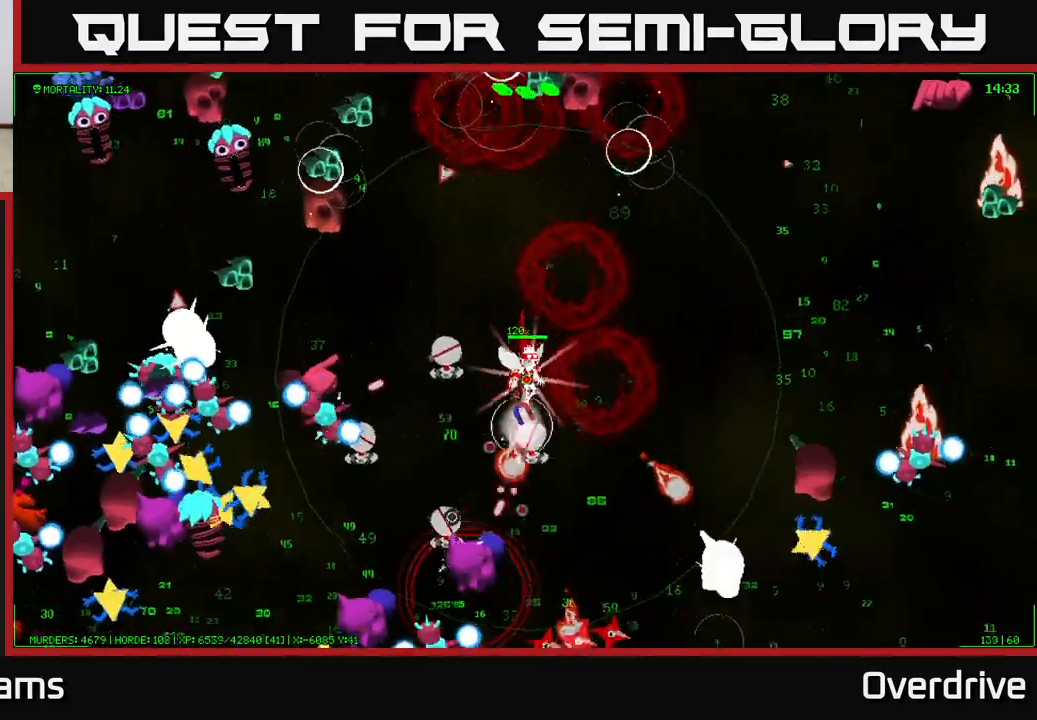
{"buttons": [], "left_stick": "down", "right_stick": "down-left", "events": []}
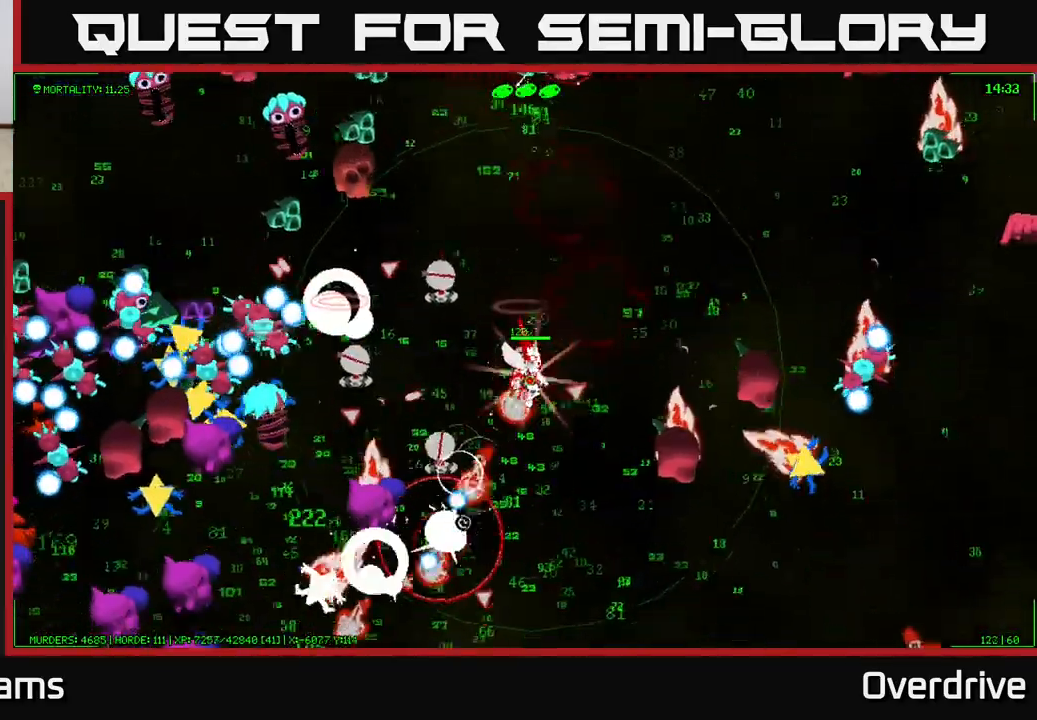
{"buttons": [], "left_stick": "down", "right_stick": "left", "events": [[183, "right_stick", "left"]]}
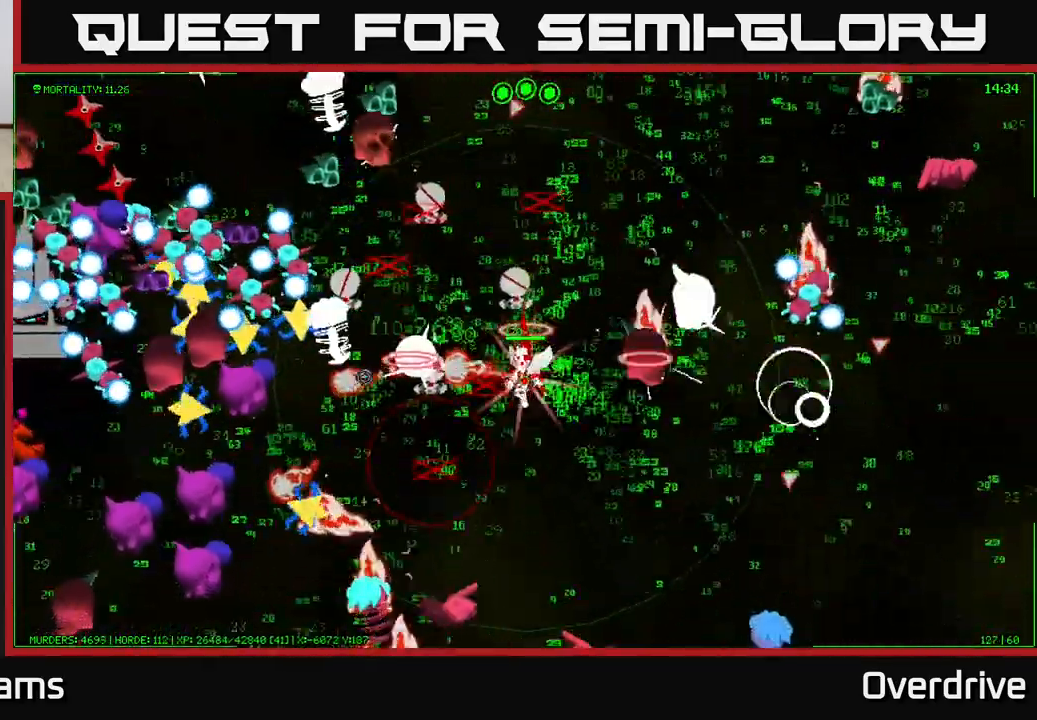
{"buttons": [], "left_stick": "down-right", "right_stick": "up-left", "events": [[67, "left_stick", "down-right"], [367, "right_stick", "up-left"]]}
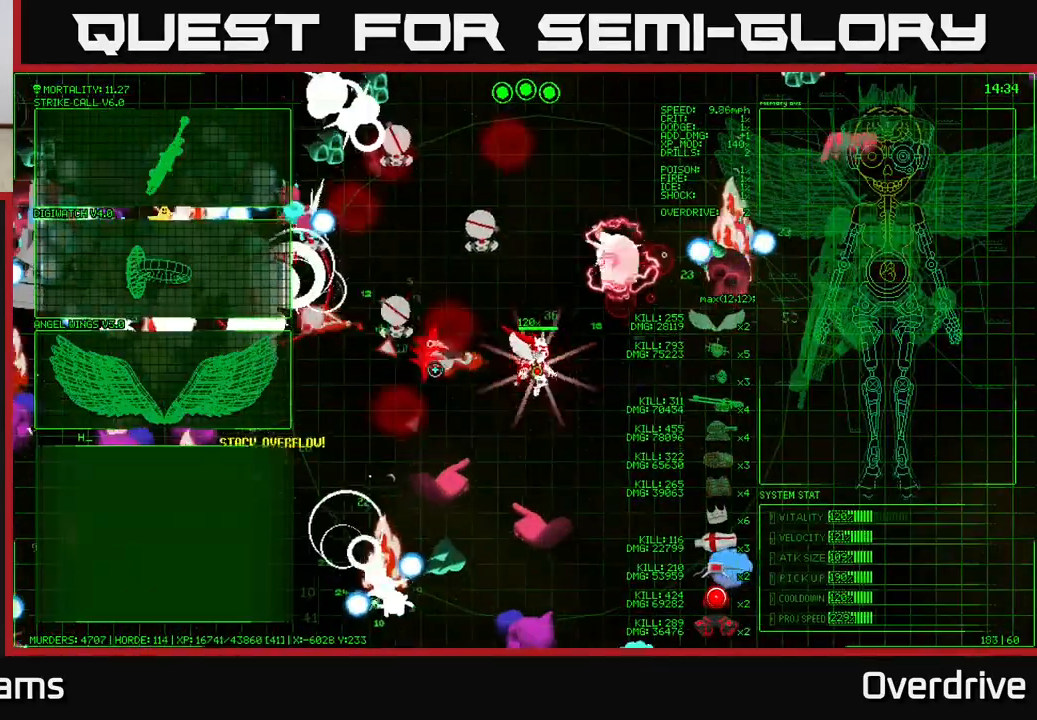
{"buttons": [], "left_stick": "right", "right_stick": "up", "events": [[167, "right_stick", "up-right"], [383, "left_stick", "right"], [400, "right_stick", "up"]]}
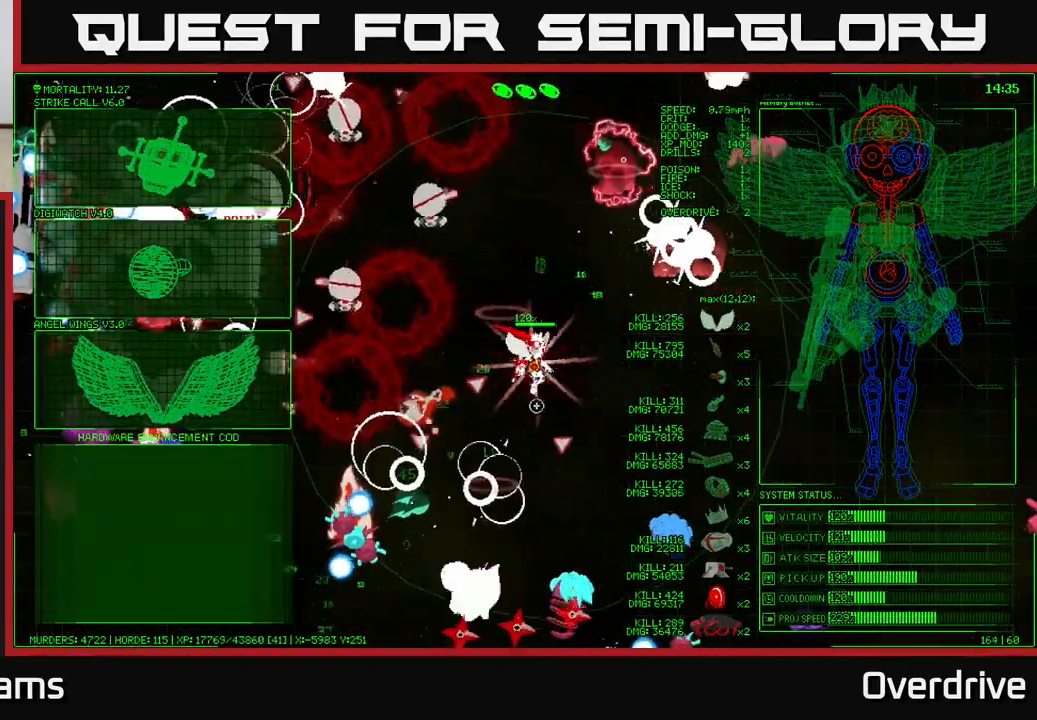
{"buttons": [], "left_stick": "up-left", "right_stick": "center", "events": [[17, "right_stick", "center"], [233, "left_stick", "left"], [400, "left_stick", "up-left"]]}
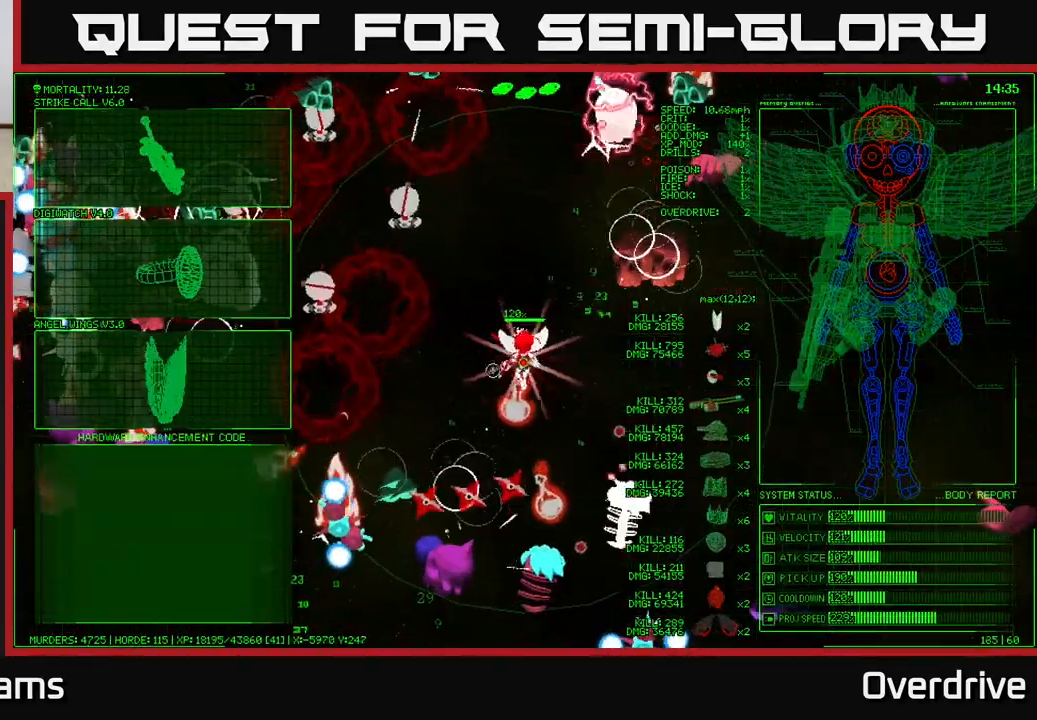
{"buttons": [], "left_stick": "left", "right_stick": "center", "events": [[233, "left_stick", "left"]]}
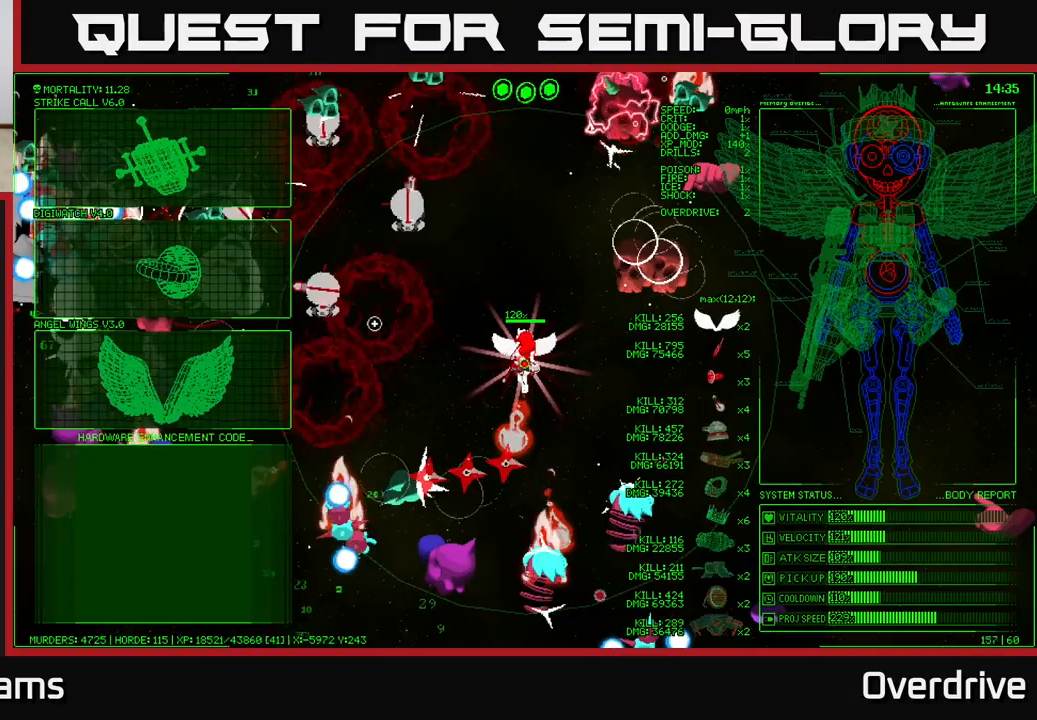
{"buttons": ["A"], "left_stick": "center", "right_stick": "center", "events": [[433, "A", "down"], [433, "left_stick", "center"]]}